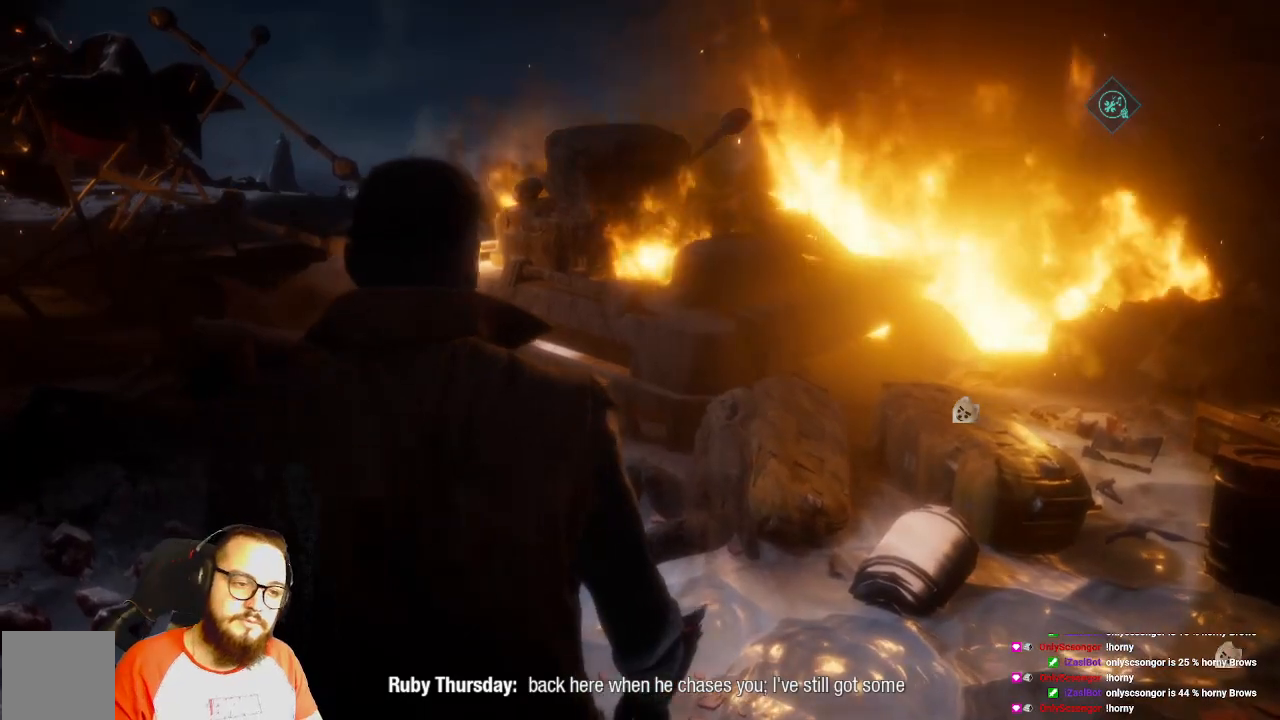
Gameplay with a controller (Xbox layout); each line is a JSON object with the inputs held at the frame after it (dt_ms = milliseconds from this image to that frame). "events" lists button and stick changes between this image and that frame as [ms after this image, input, new state], when the widget could be followed in between.
{"dt_ms": 500, "buttons": [], "left_stick": "center", "right_stick": "center", "events": []}
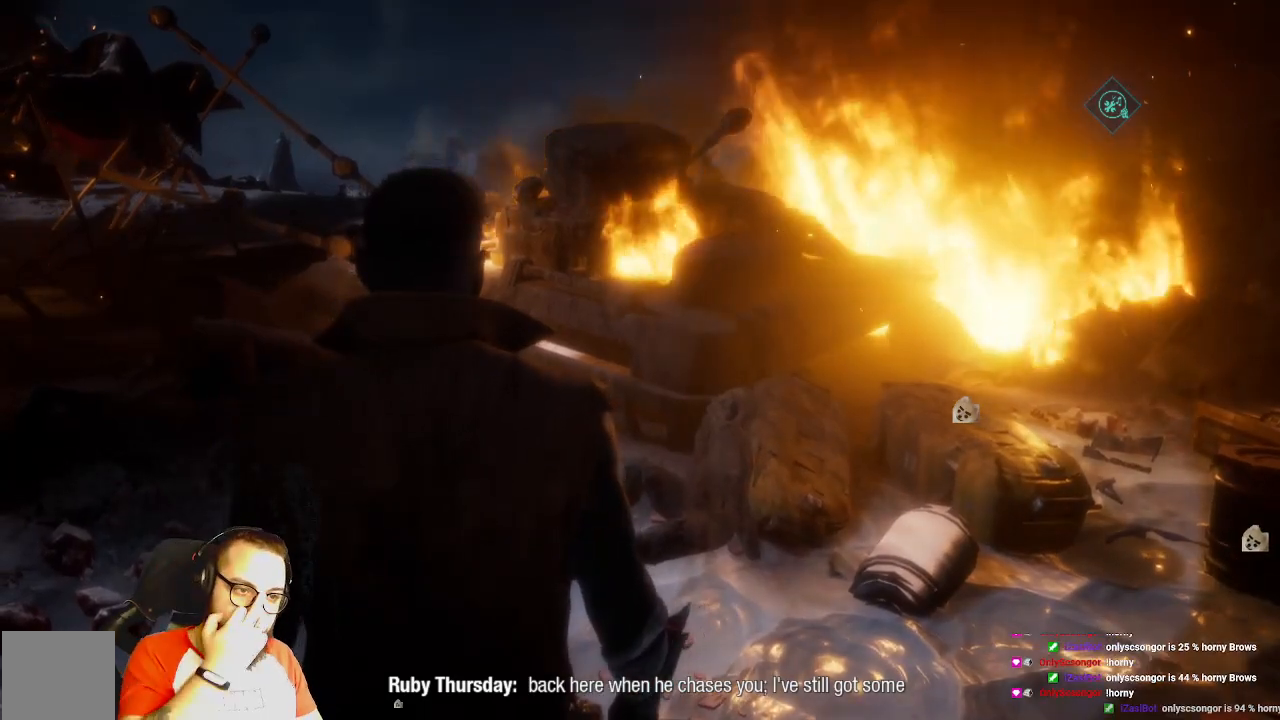
{"dt_ms": 500, "buttons": [], "left_stick": "center", "right_stick": "right", "events": [[50, "right_stick", "right"]]}
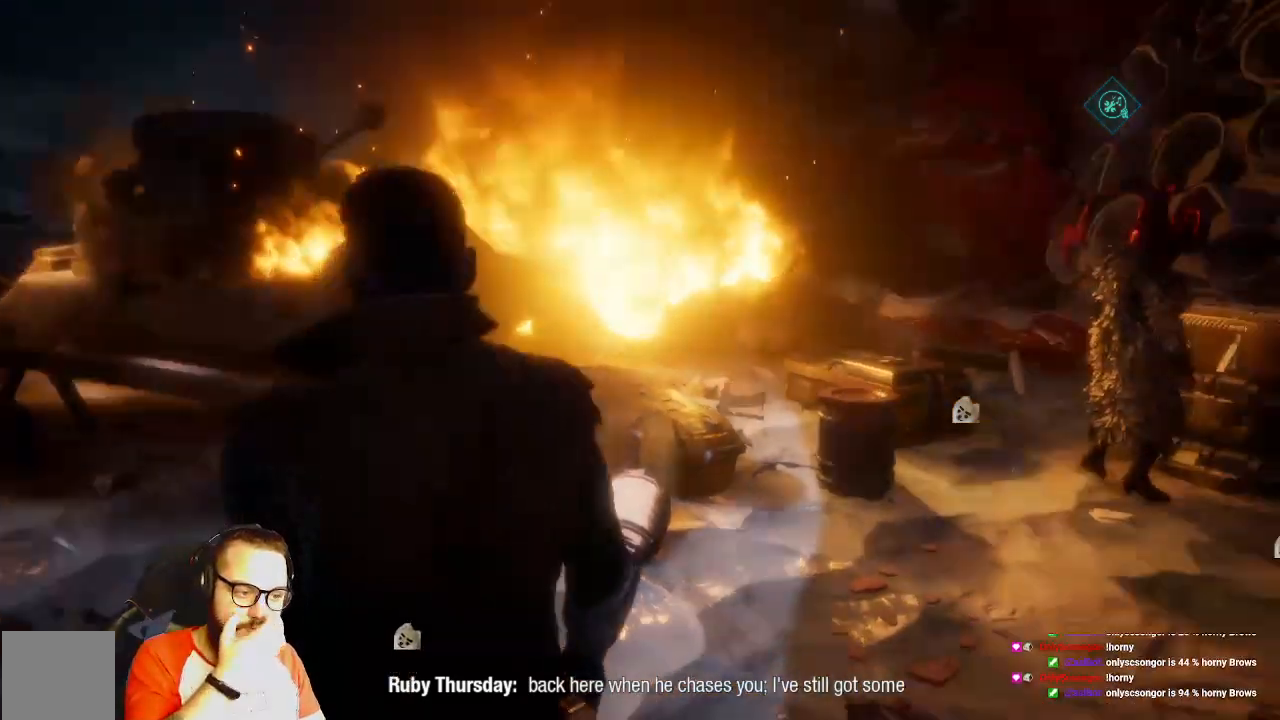
{"dt_ms": 500, "buttons": [], "left_stick": "center", "right_stick": "center", "events": [[150, "right_stick", "center"]]}
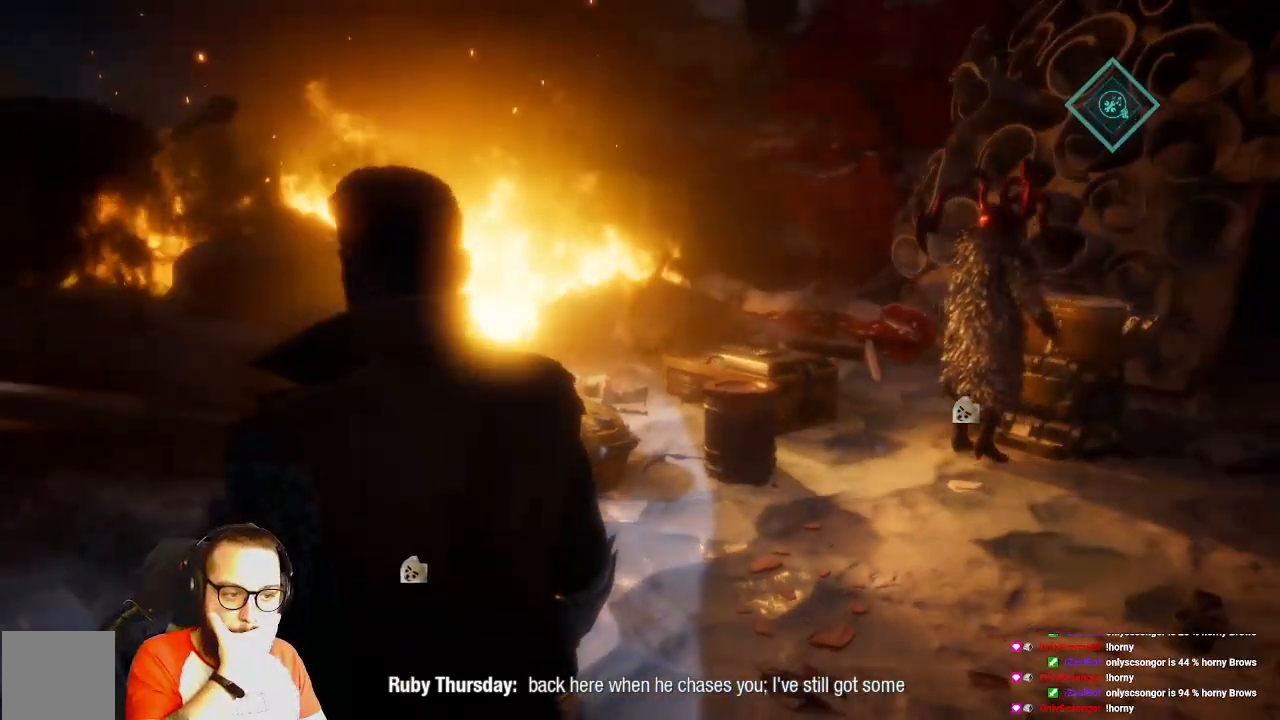
{"dt_ms": 500, "buttons": [], "left_stick": "center", "right_stick": "right", "events": [[183, "right_stick", "right"]]}
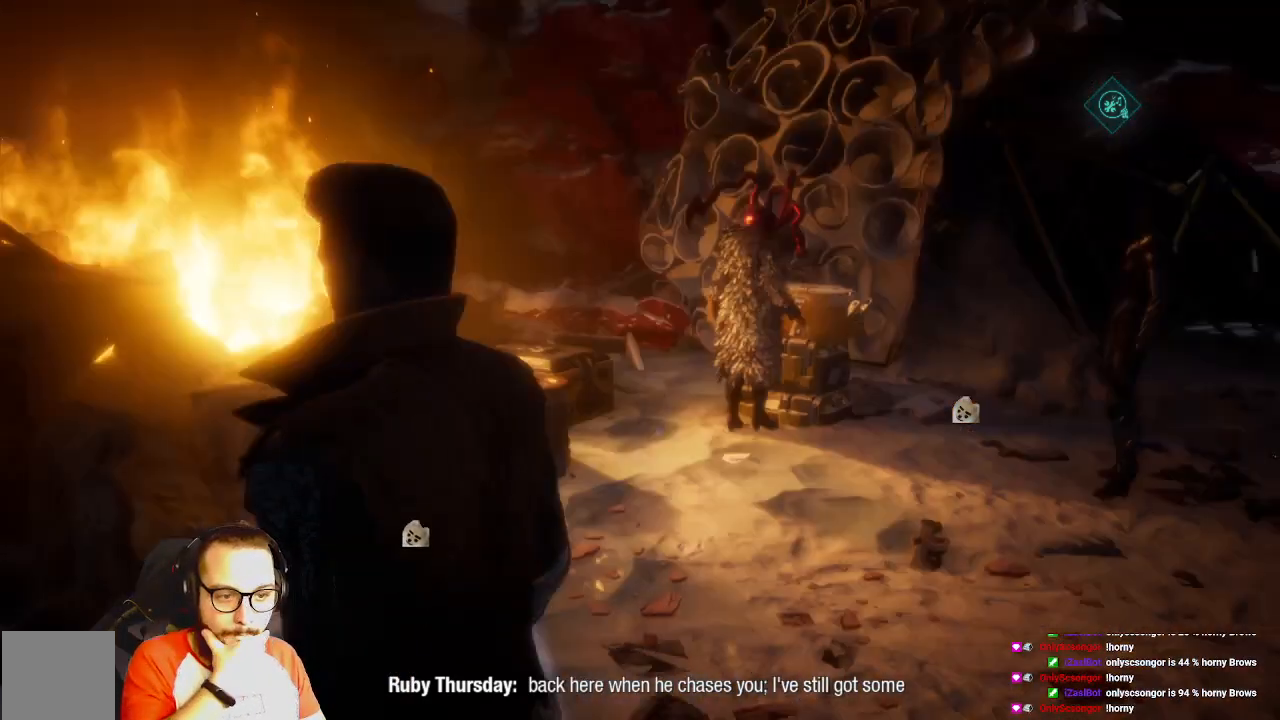
{"dt_ms": 500, "buttons": [], "left_stick": "center", "right_stick": "center", "events": [[367, "right_stick", "center"]]}
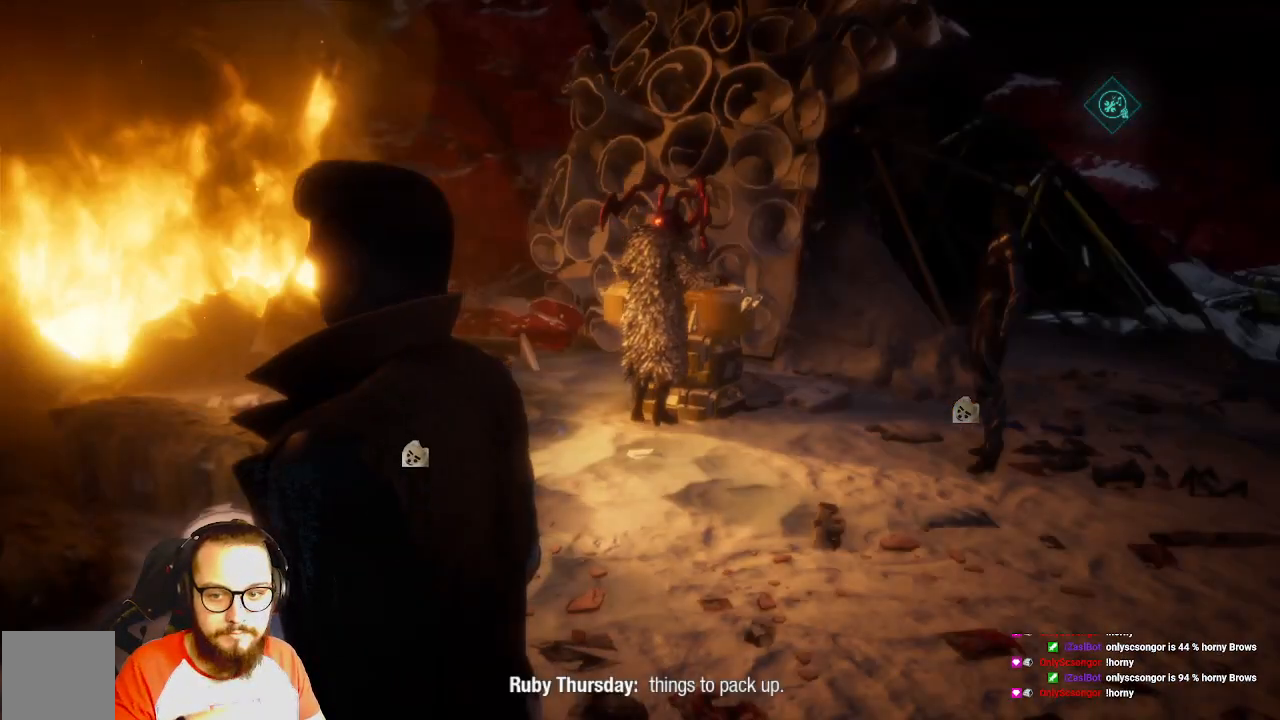
{"dt_ms": 500, "buttons": [], "left_stick": "center", "right_stick": "center", "events": []}
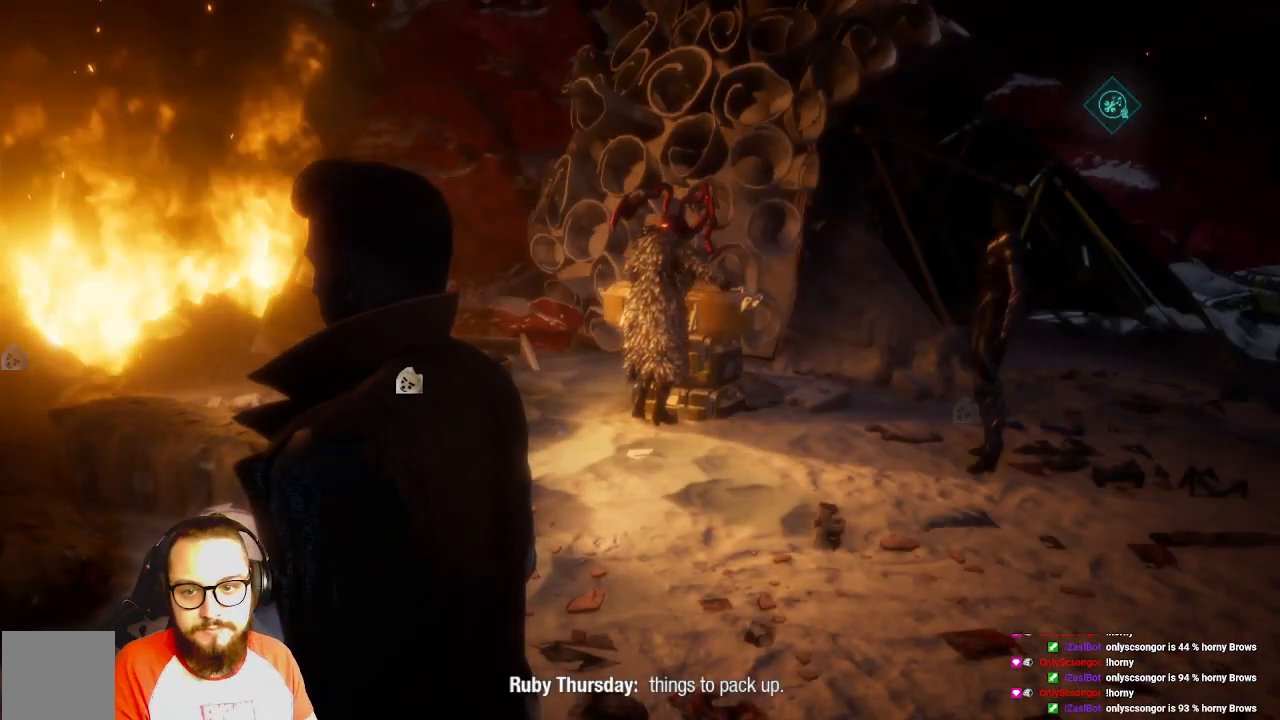
{"dt_ms": 500, "buttons": [], "left_stick": "center", "right_stick": "left", "events": [[150, "right_stick", "left"]]}
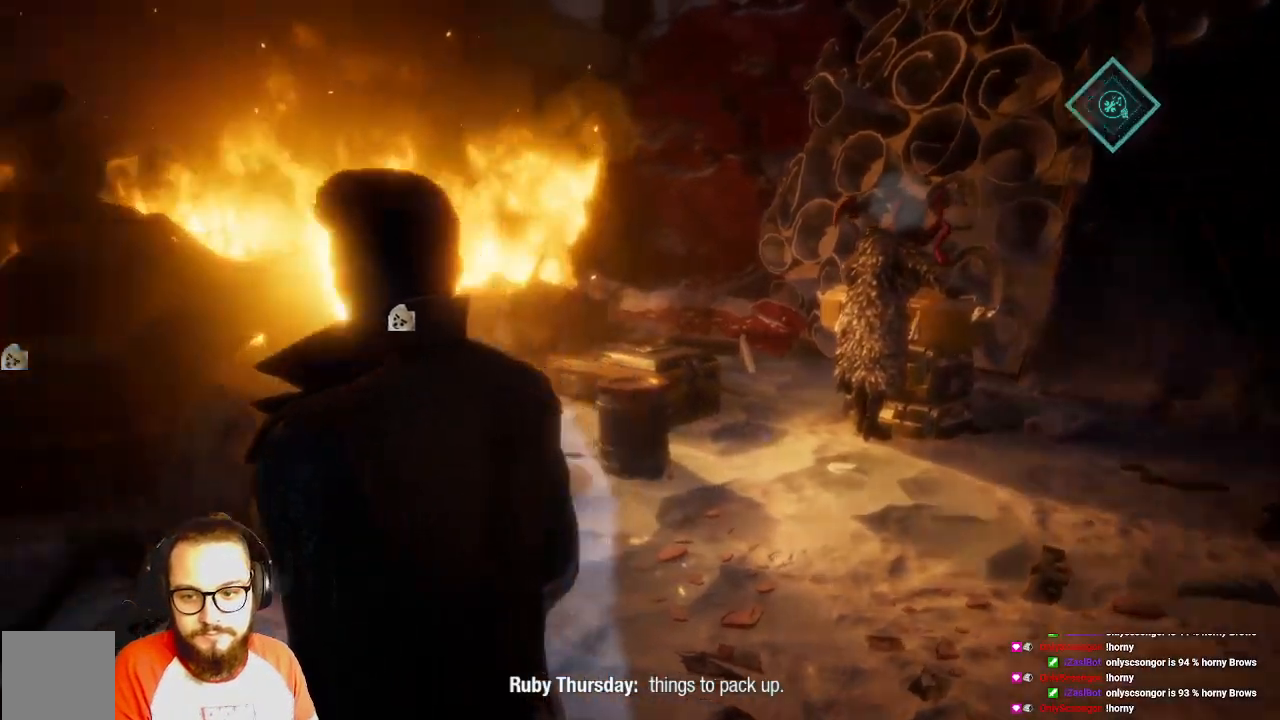
{"dt_ms": 500, "buttons": [], "left_stick": "center", "right_stick": "left", "events": []}
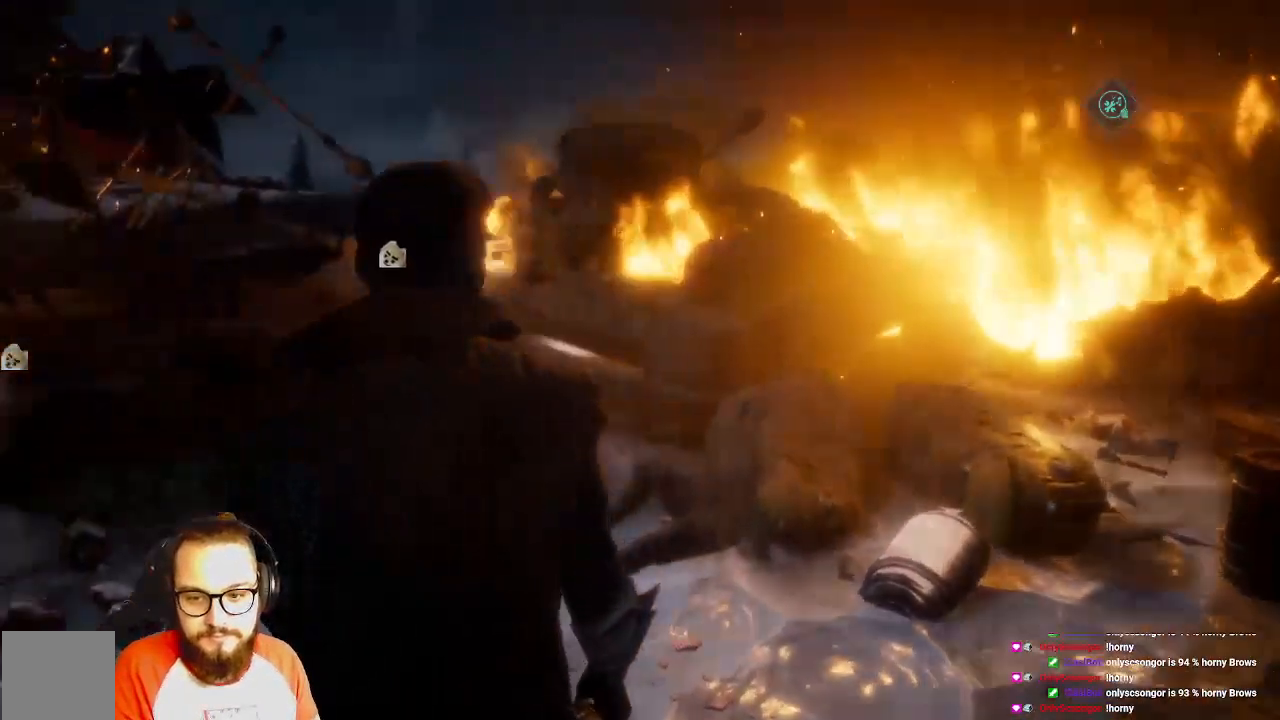
{"dt_ms": 500, "buttons": [], "left_stick": "center", "right_stick": "right", "events": [[67, "right_stick", "center"], [367, "right_stick", "right"]]}
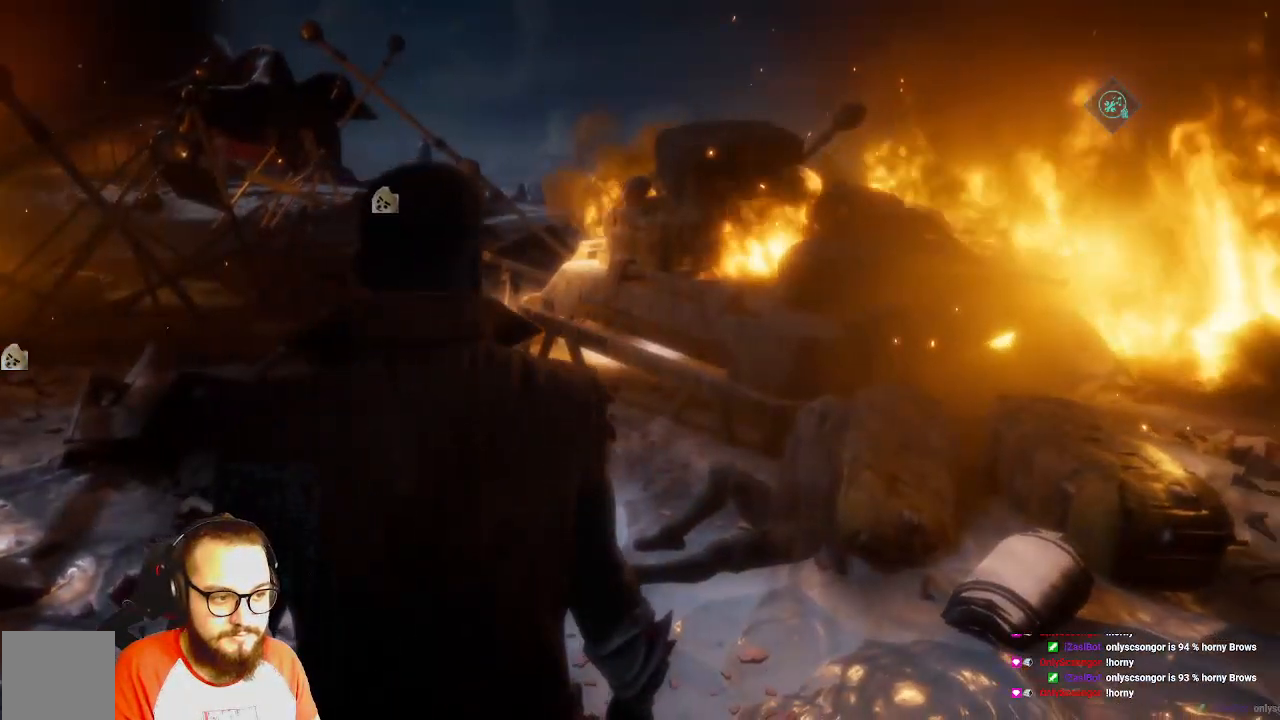
{"dt_ms": 500, "buttons": [], "left_stick": "center", "right_stick": "center", "events": [[250, "right_stick", "center"]]}
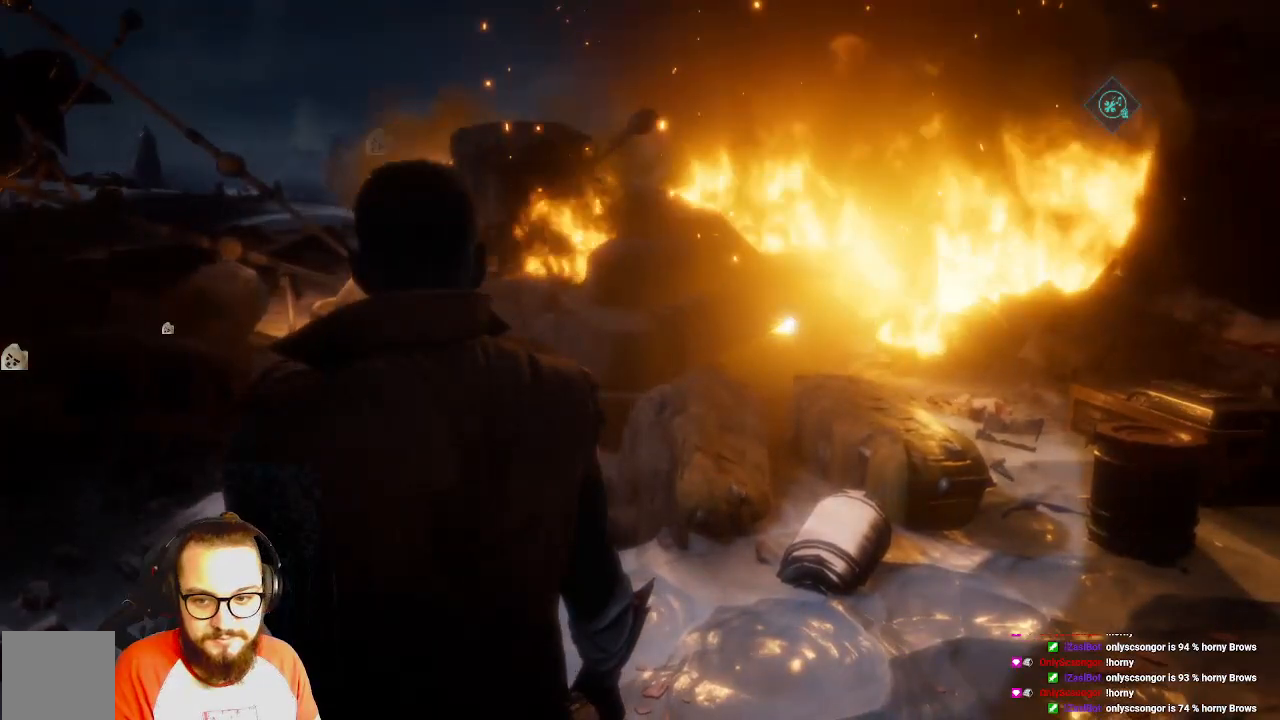
{"dt_ms": 500, "buttons": [], "left_stick": "left", "right_stick": "left", "events": [[50, "right_stick", "left"], [283, "left_stick", "left"]]}
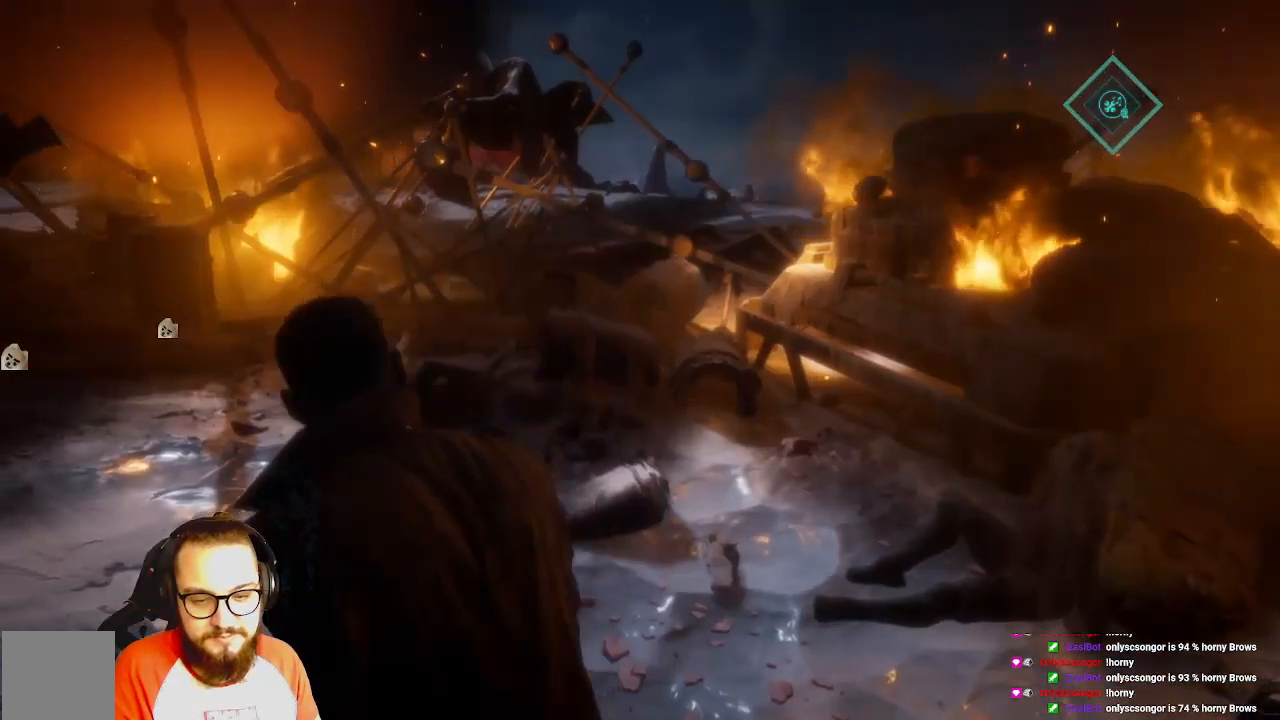
{"dt_ms": 500, "buttons": [], "left_stick": "up-left", "right_stick": "center", "events": [[100, "right_stick", "center"], [317, "left_stick", "up-left"]]}
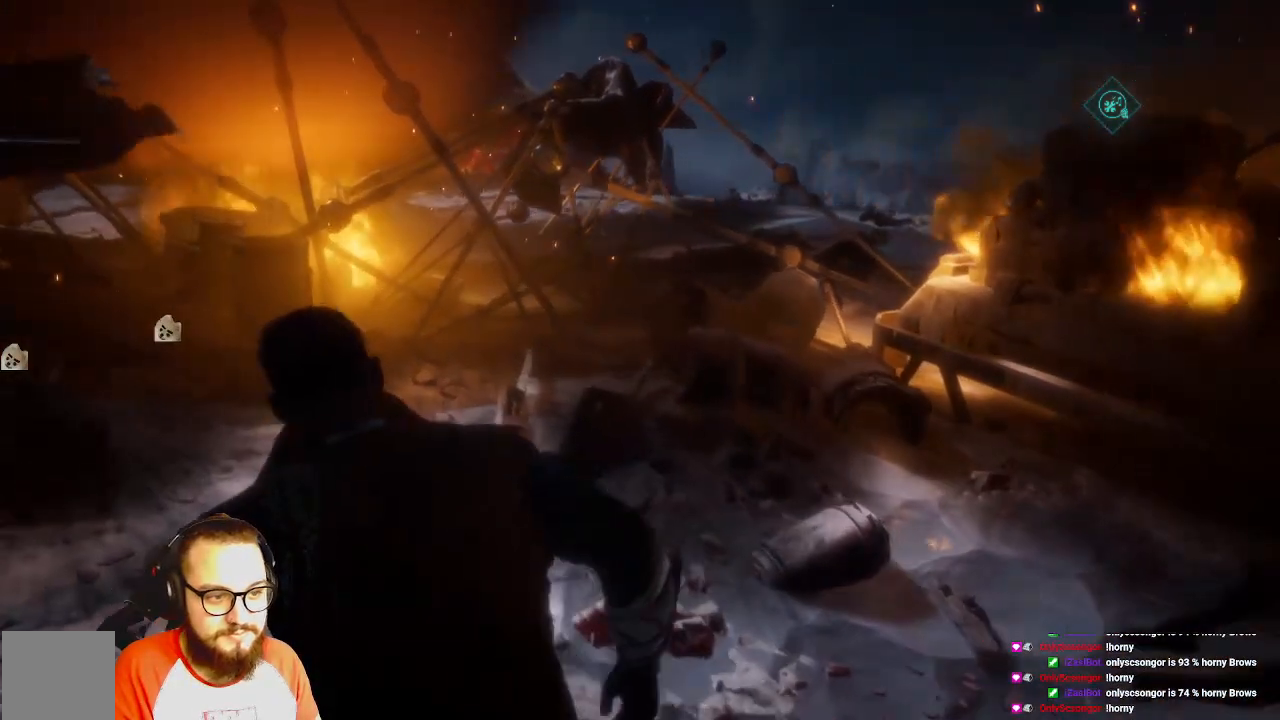
{"dt_ms": 500, "buttons": [], "left_stick": "center", "right_stick": "left", "events": [[167, "right_stick", "left"], [183, "left_stick", "center"]]}
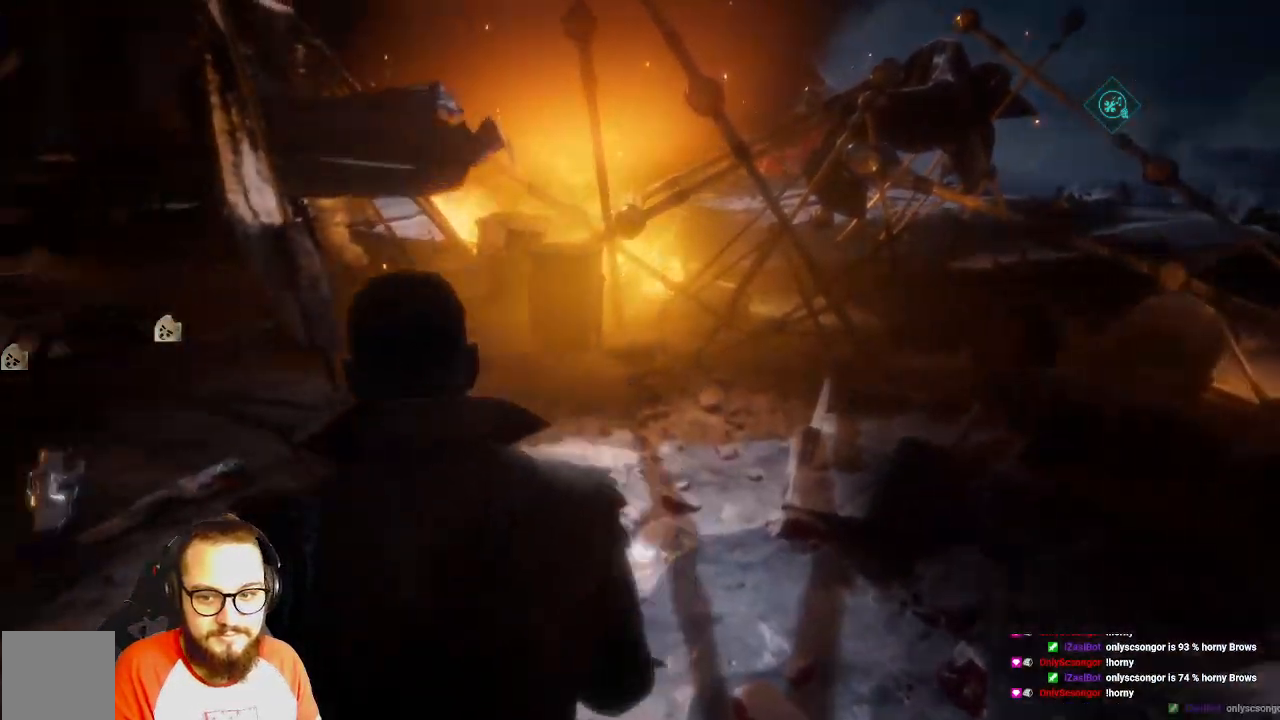
{"dt_ms": 500, "buttons": [], "left_stick": "center", "right_stick": "left", "events": []}
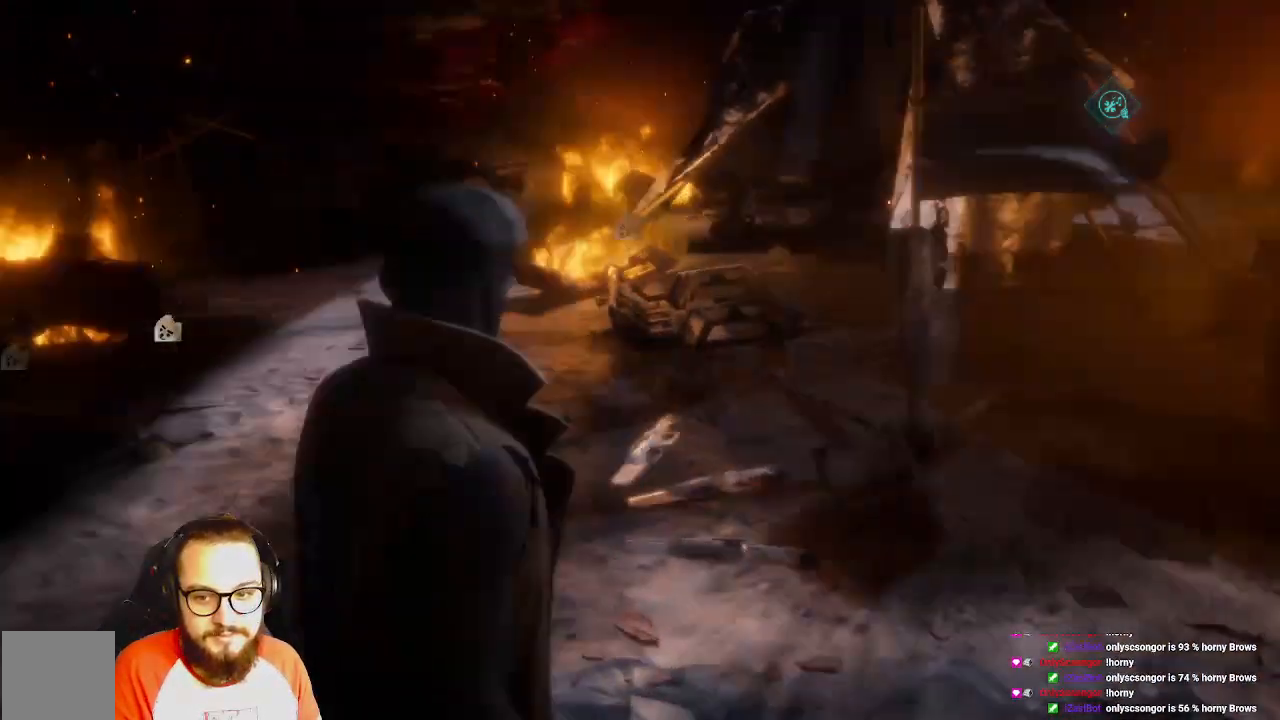
{"dt_ms": 500, "buttons": [], "left_stick": "up", "right_stick": "center", "events": [[333, "right_stick", "center"], [367, "left_stick", "up"]]}
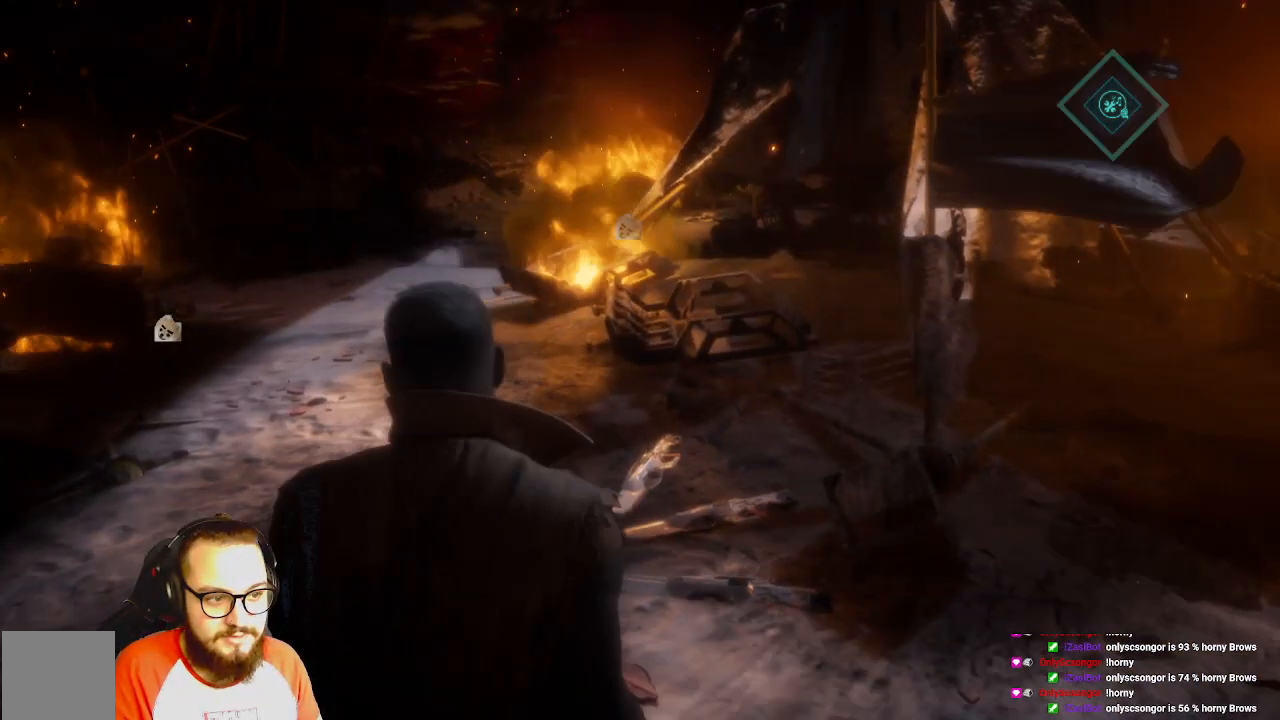
{"dt_ms": 500, "buttons": [], "left_stick": "up-left", "right_stick": "center", "events": [[333, "left_stick", "up-left"]]}
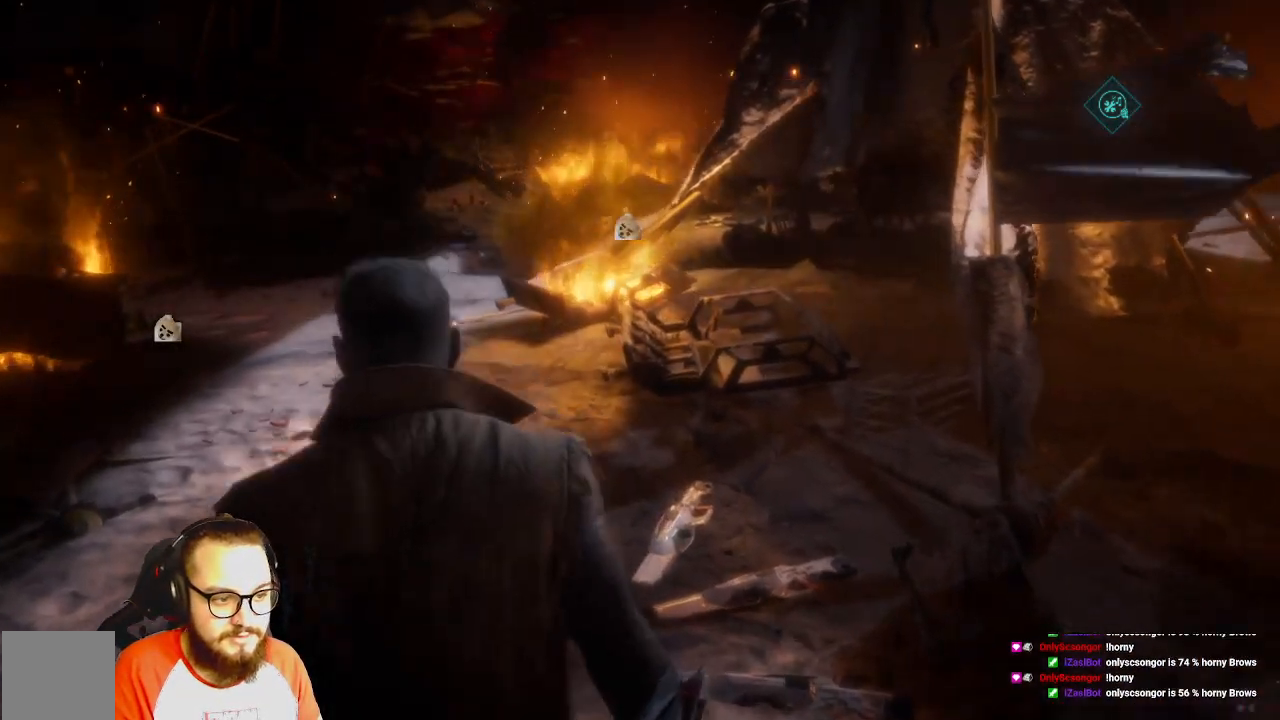
{"dt_ms": 500, "buttons": [], "left_stick": "up", "right_stick": "right", "events": [[300, "right_stick", "right"], [367, "left_stick", "up"]]}
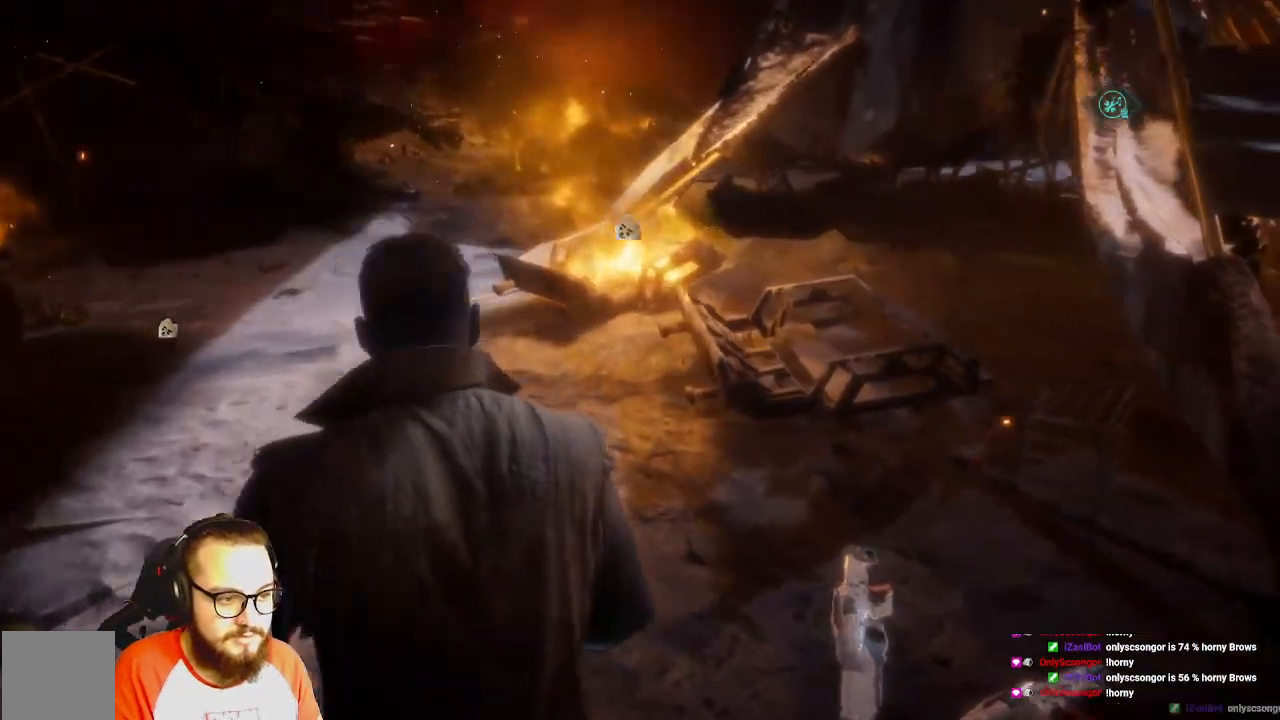
{"dt_ms": 500, "buttons": [], "left_stick": "left", "right_stick": "center", "events": [[133, "left_stick", "up-right"], [250, "right_stick", "center"], [317, "left_stick", "center"], [483, "left_stick", "left"]]}
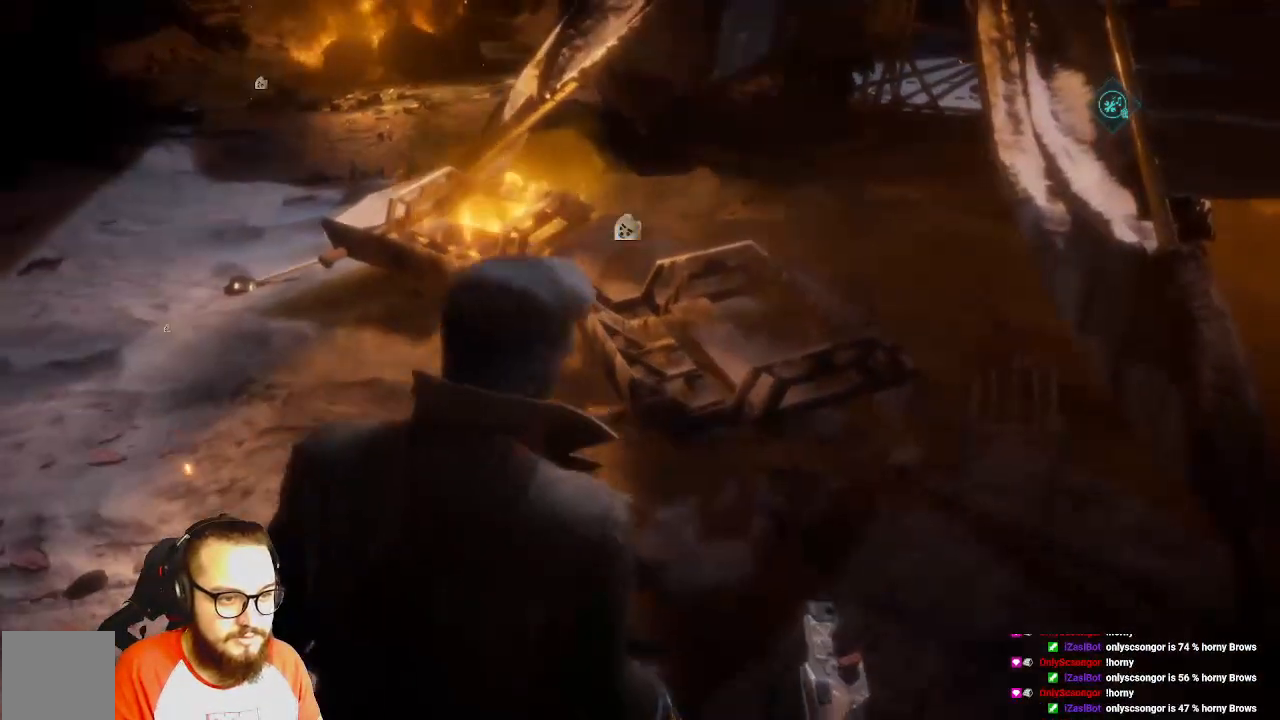
{"dt_ms": 500, "buttons": [], "left_stick": "left", "right_stick": "center", "events": [[100, "right_stick", "left"], [500, "right_stick", "center"]]}
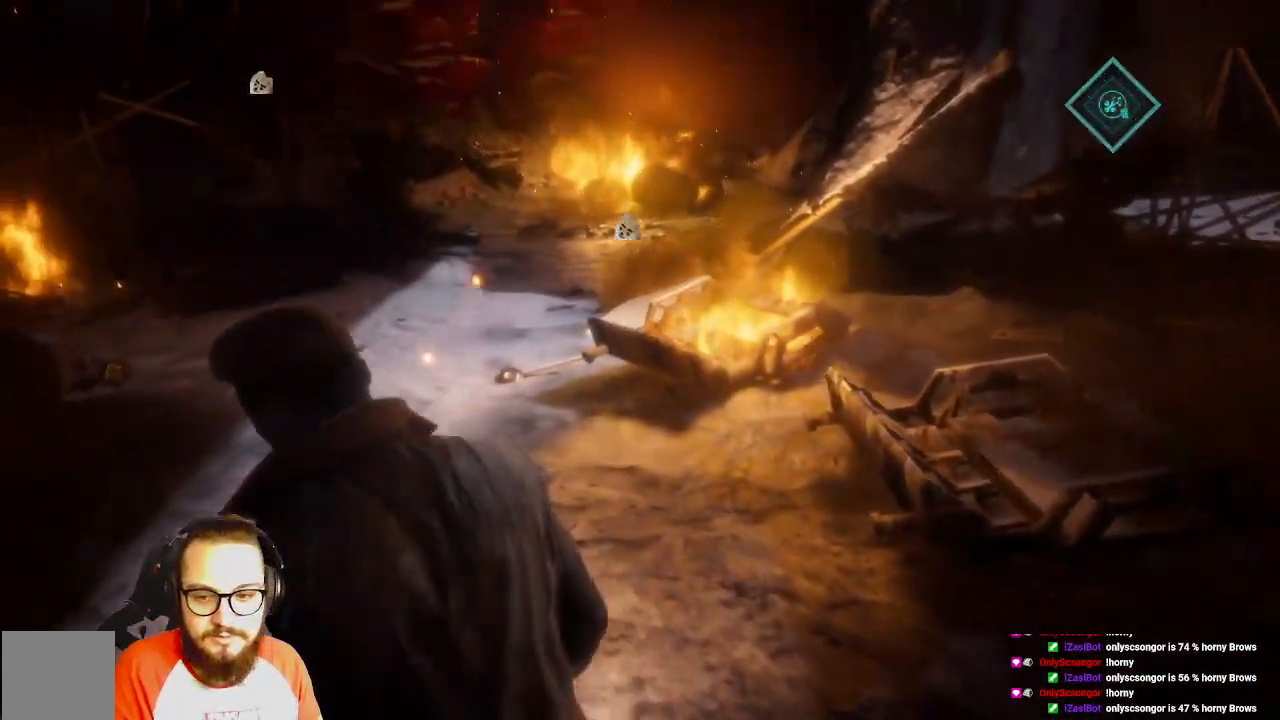
{"dt_ms": 500, "buttons": [], "left_stick": "up", "right_stick": "center", "events": [[17, "left_stick", "up-left"], [283, "left_stick", "up"]]}
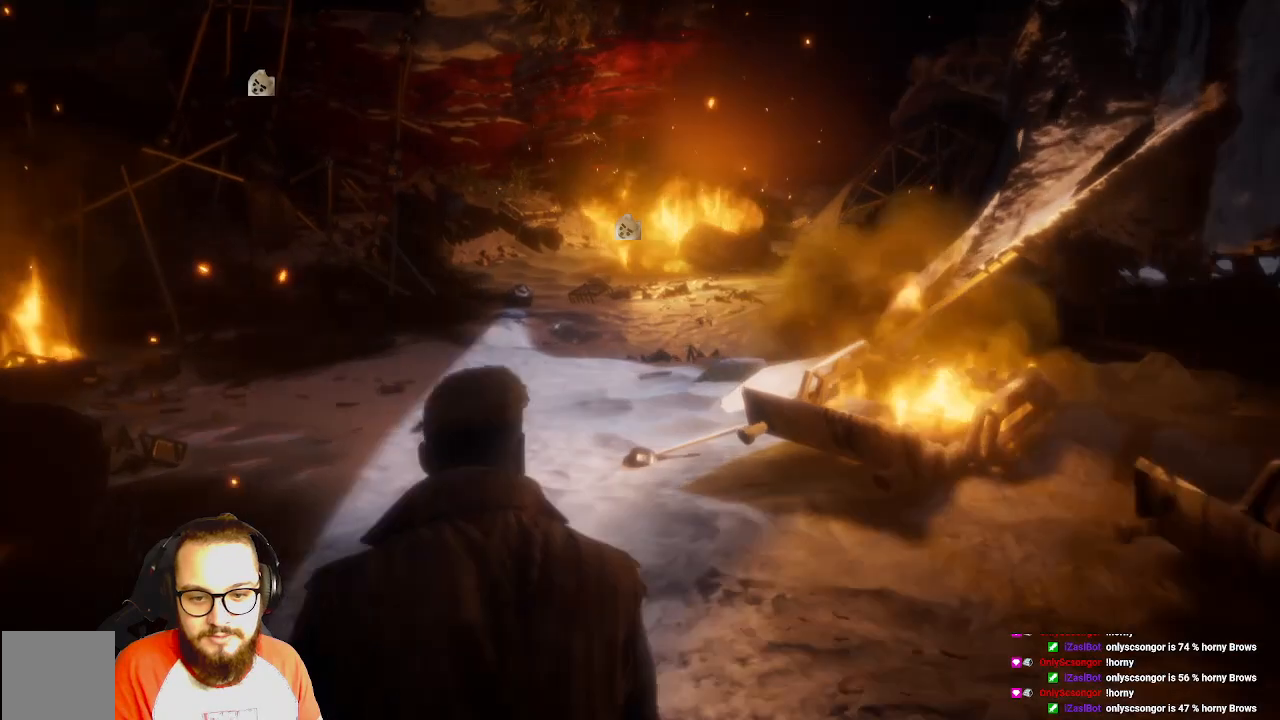
{"dt_ms": 500, "buttons": [], "left_stick": "up", "right_stick": "center", "events": []}
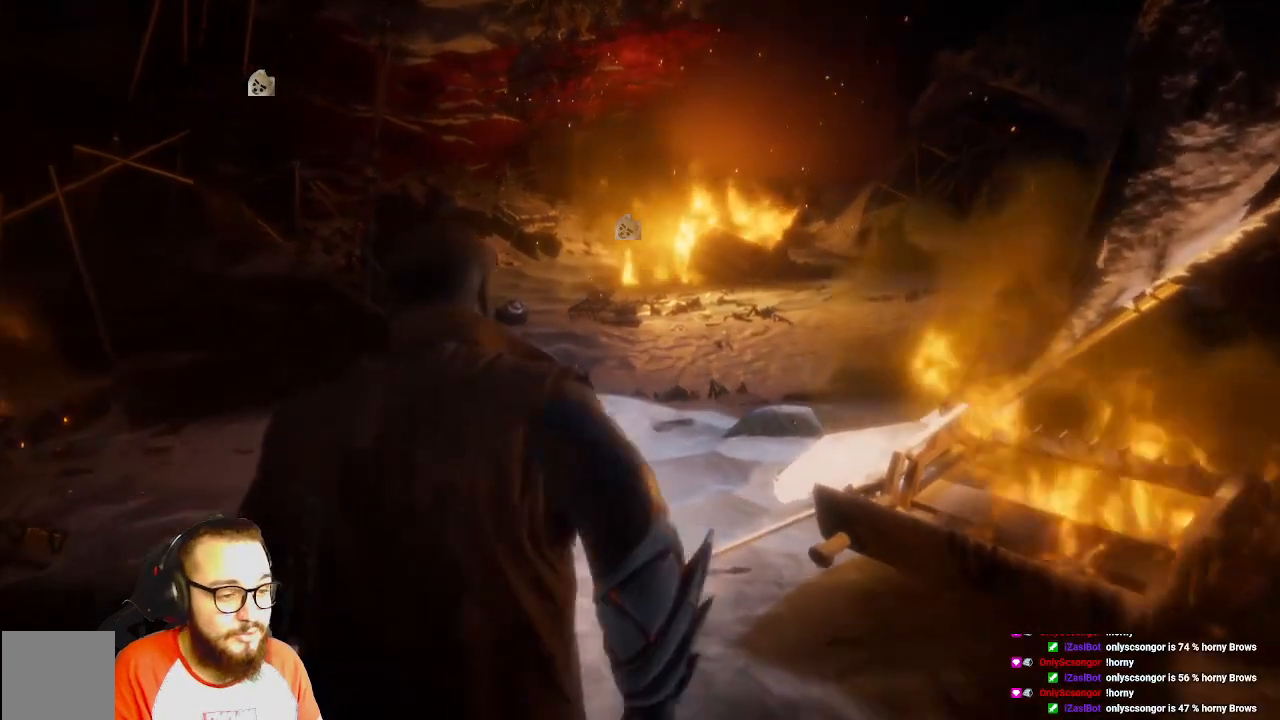
{"dt_ms": 500, "buttons": [], "left_stick": "up", "right_stick": "left", "events": [[33, "B", "down"], [167, "B", "up"], [417, "right_stick", "left"]]}
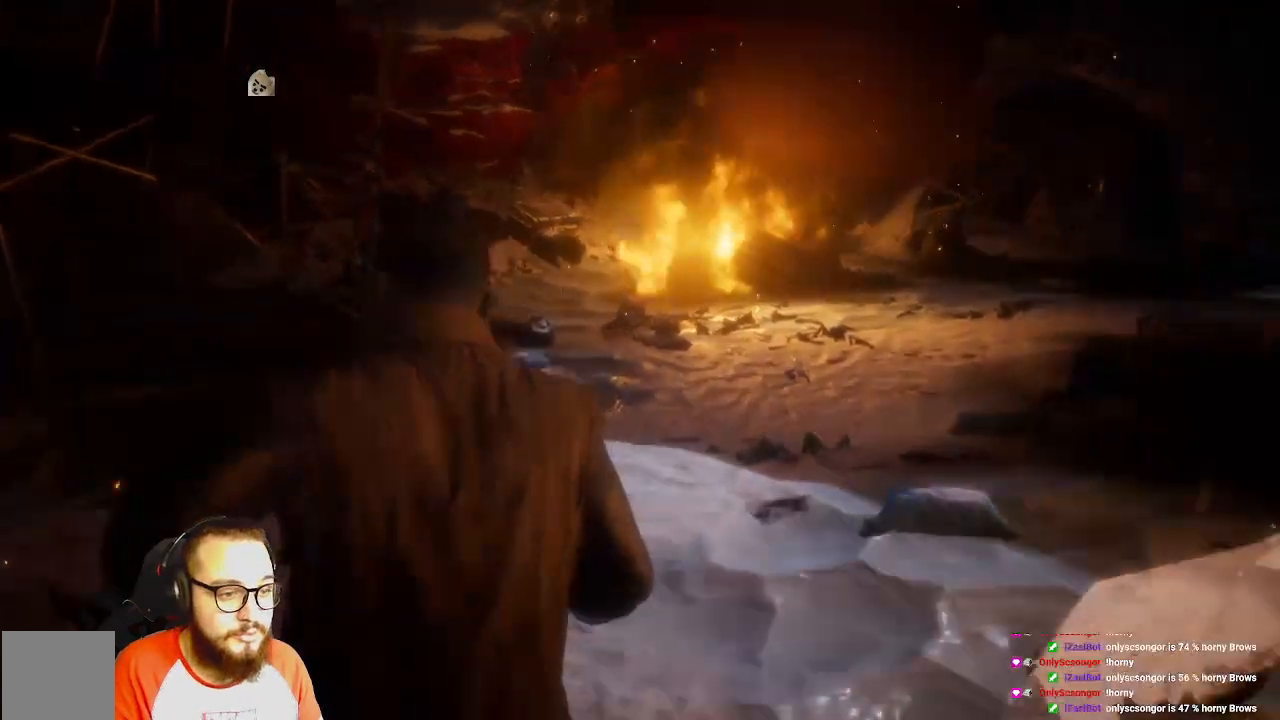
{"dt_ms": 1000, "buttons": [], "left_stick": "up-right", "right_stick": "right"}
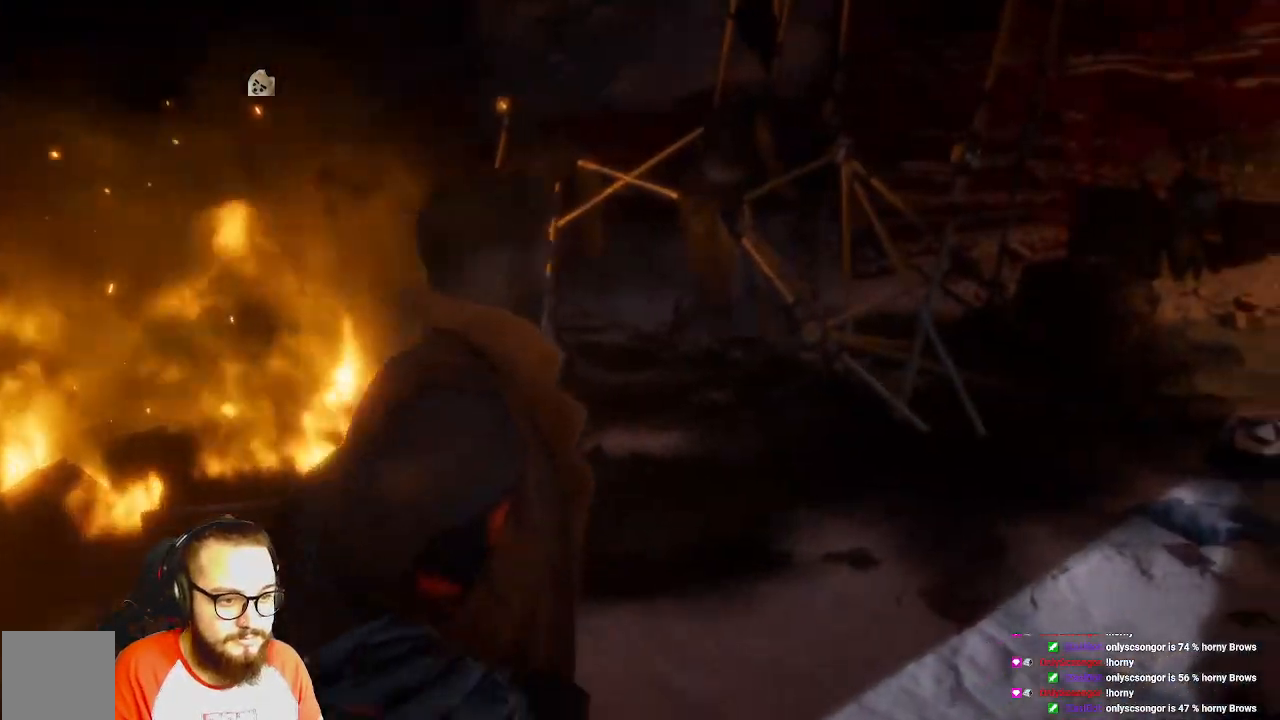
{"dt_ms": 500, "buttons": [], "left_stick": "up-right", "right_stick": "right"}
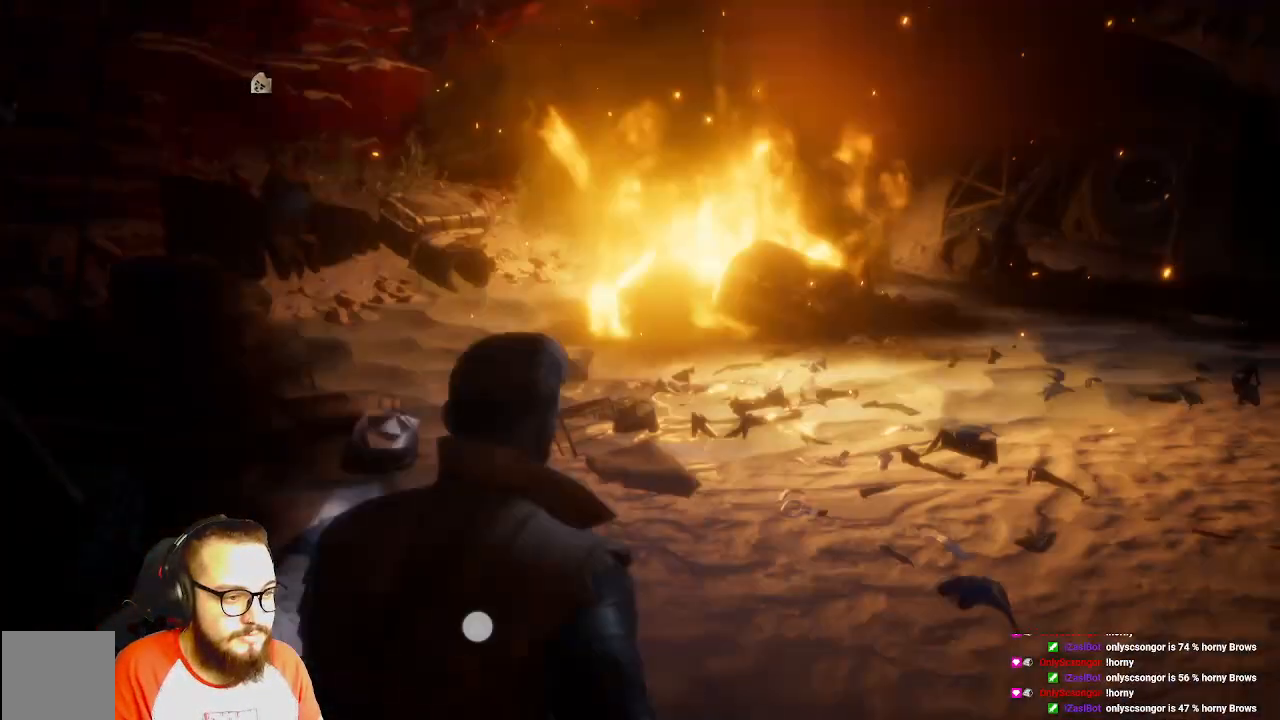
{"dt_ms": 500, "buttons": [], "left_stick": "up", "right_stick": "center", "events": [[217, "left_stick", "up"], [350, "right_stick", "center"]]}
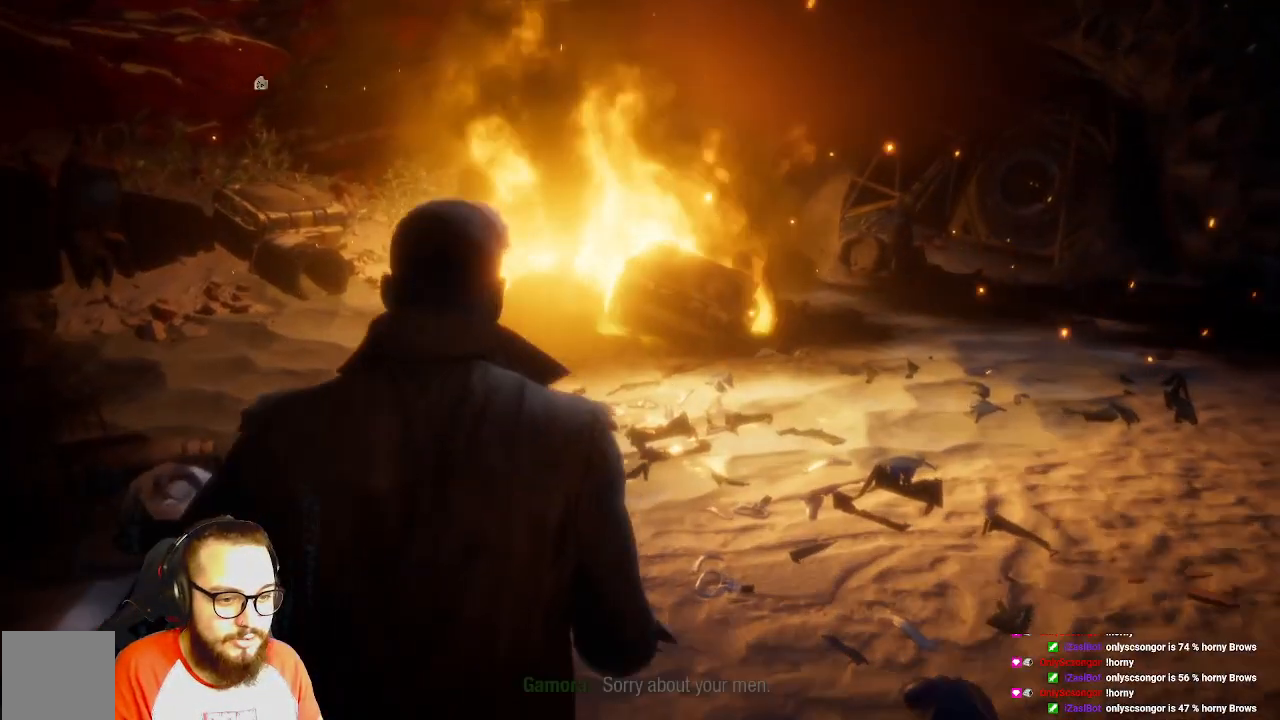
{"dt_ms": 500, "buttons": [], "left_stick": "down", "right_stick": "left", "events": [[67, "left_stick", "center"], [117, "right_stick", "left"], [200, "left_stick", "down"]]}
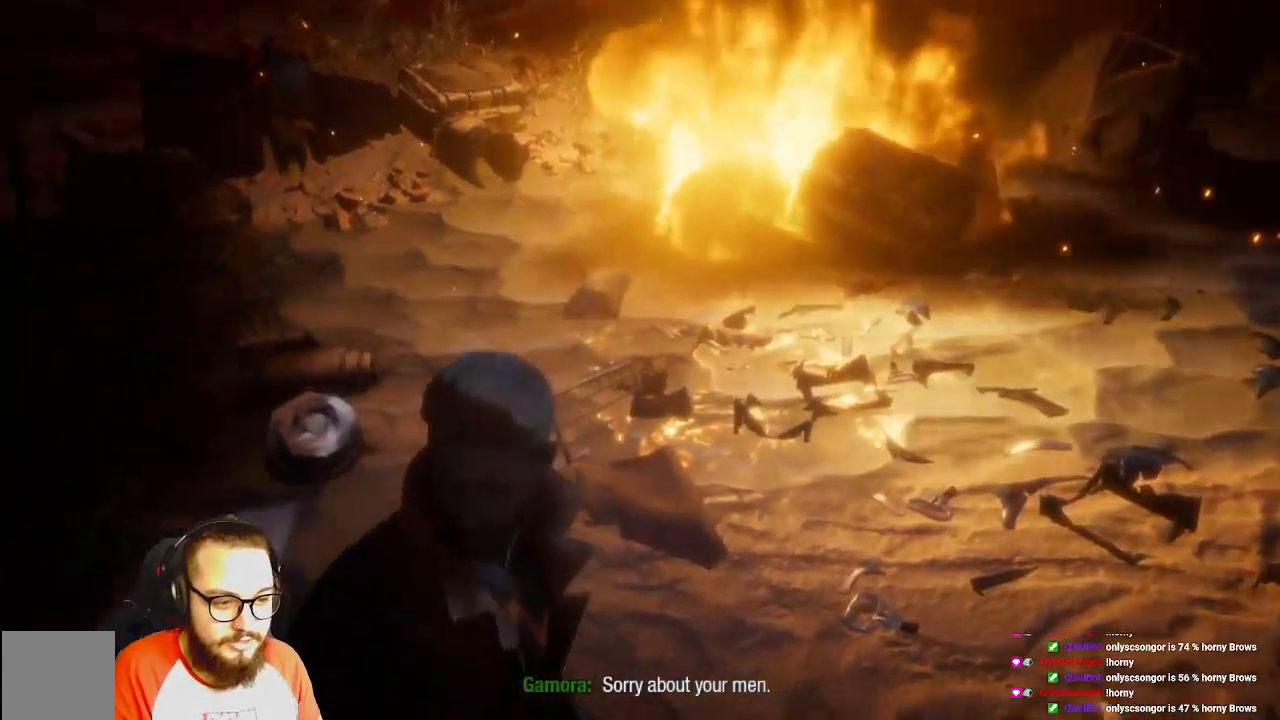
{"dt_ms": 500, "buttons": [], "left_stick": "up", "right_stick": "center", "events": [[333, "left_stick", "left"], [400, "right_stick", "center"], [483, "left_stick", "up"]]}
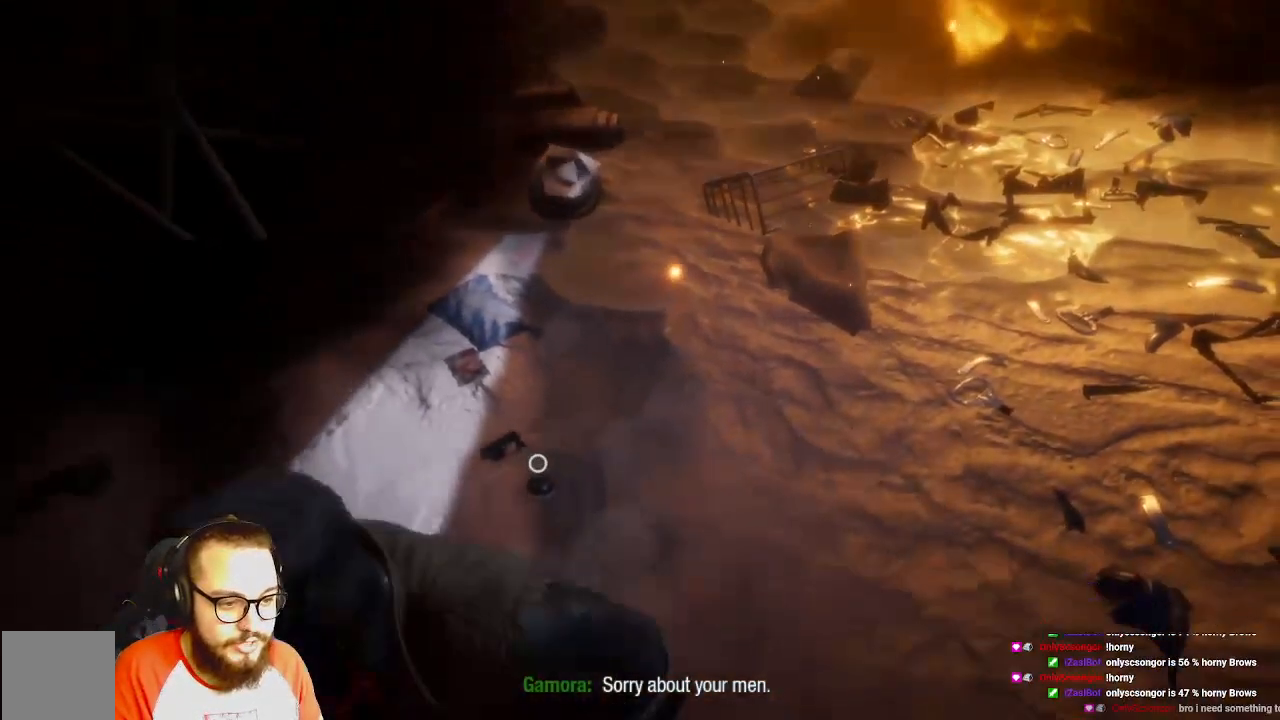
{"dt_ms": 500, "buttons": [], "left_stick": "center", "right_stick": "center", "events": [[317, "X", "down"], [317, "left_stick", "center"], [417, "X", "up"]]}